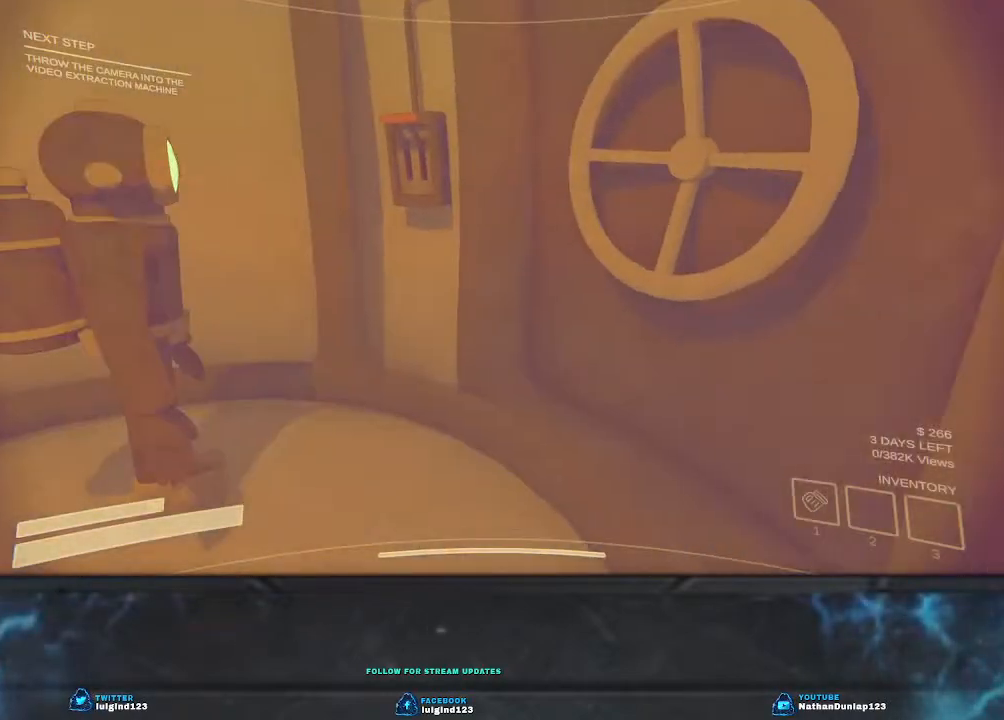
Gameplay with keyboard; each line is a JSON object with the keys held at the frame after it. "events" lists presses ("down") and releases ("up") of "a", "ctrl", "d", "e", "f", "q", "r", "s", "shift", "space", "tab" and "w" between this image and that frame as [ms after this image, input, new state], when the widget could be followed in between. No other keys are recorded. Mouse input is not recorded.
{"keys": ["w"], "events": [[34, "w", "down"]]}
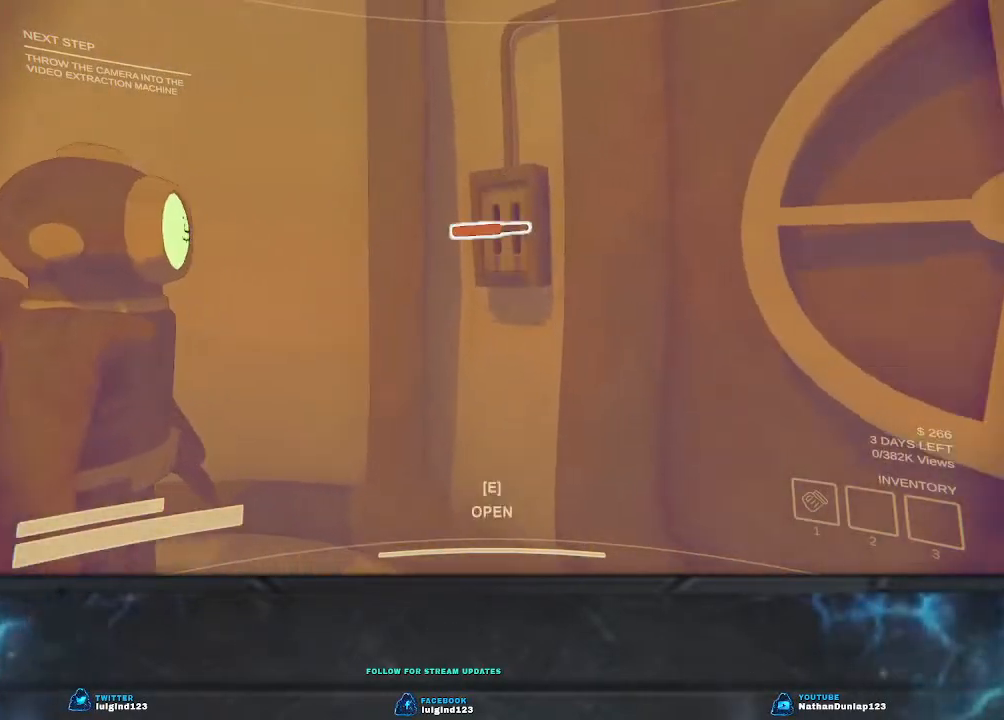
{"keys": [], "events": [[67, "w", "up"]]}
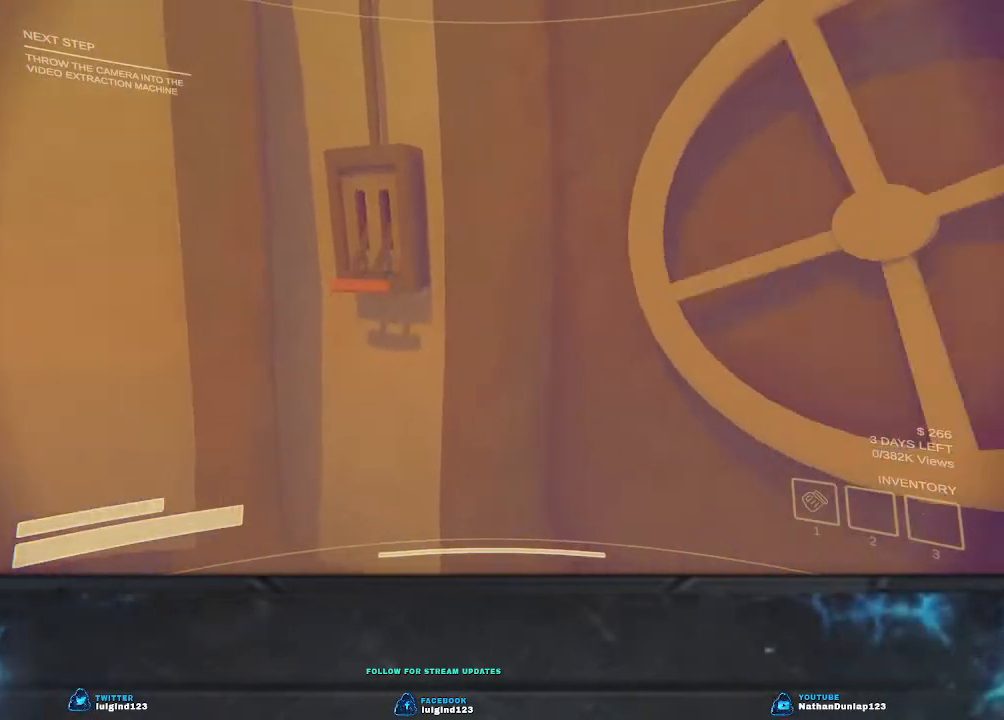
{"keys": [], "events": [[134, "s", "down"], [400, "s", "up"]]}
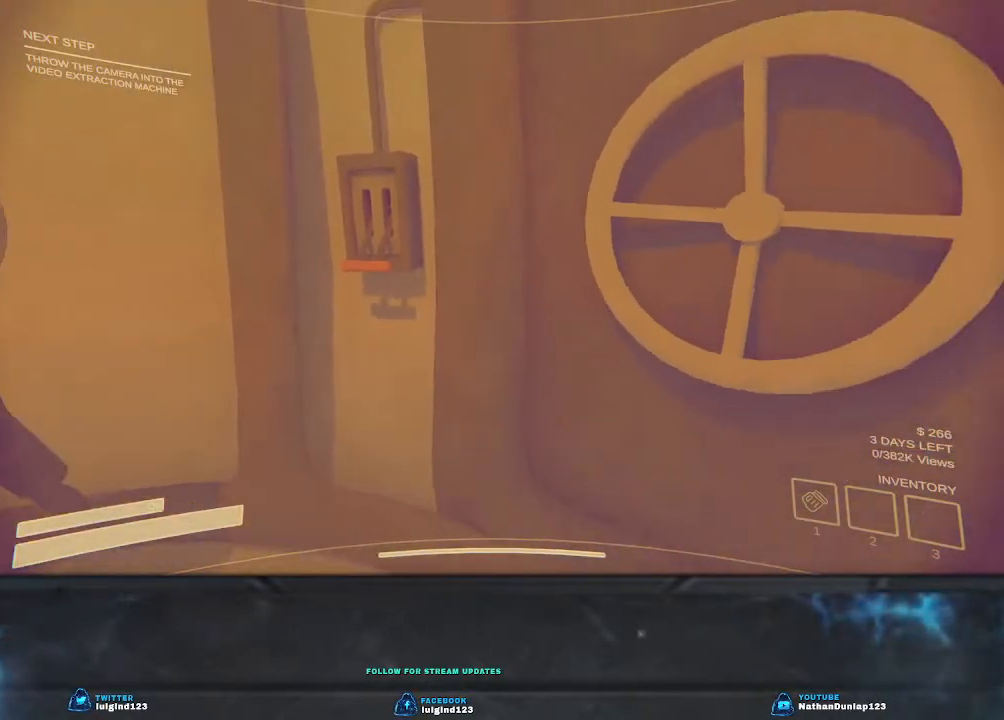
{"keys": [], "events": []}
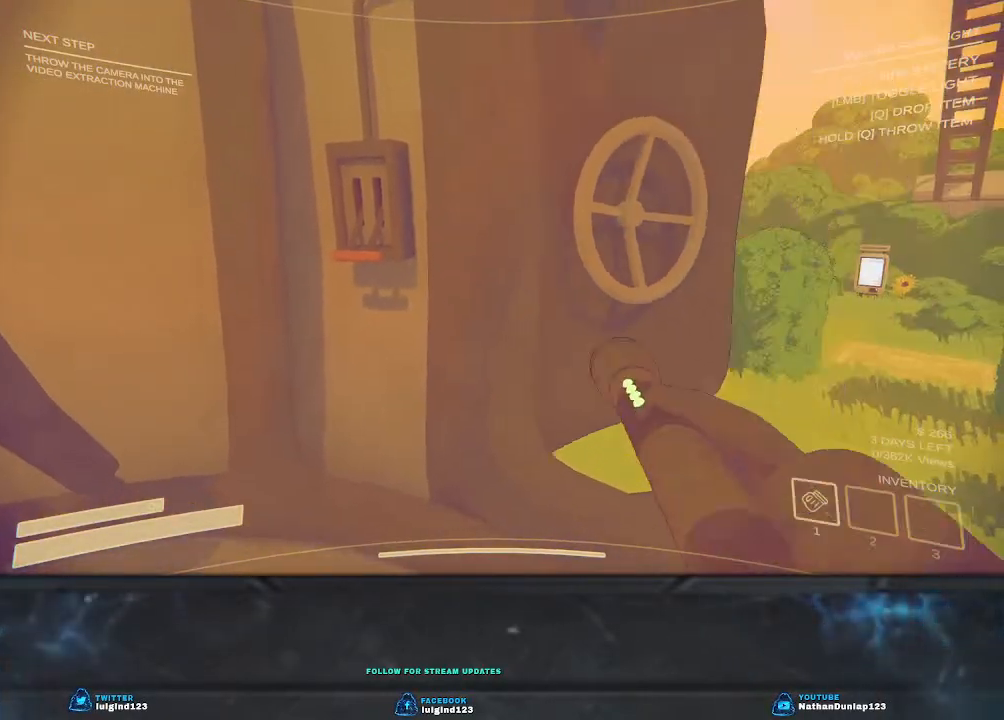
{"keys": ["d"], "events": [[467, "d", "down"]]}
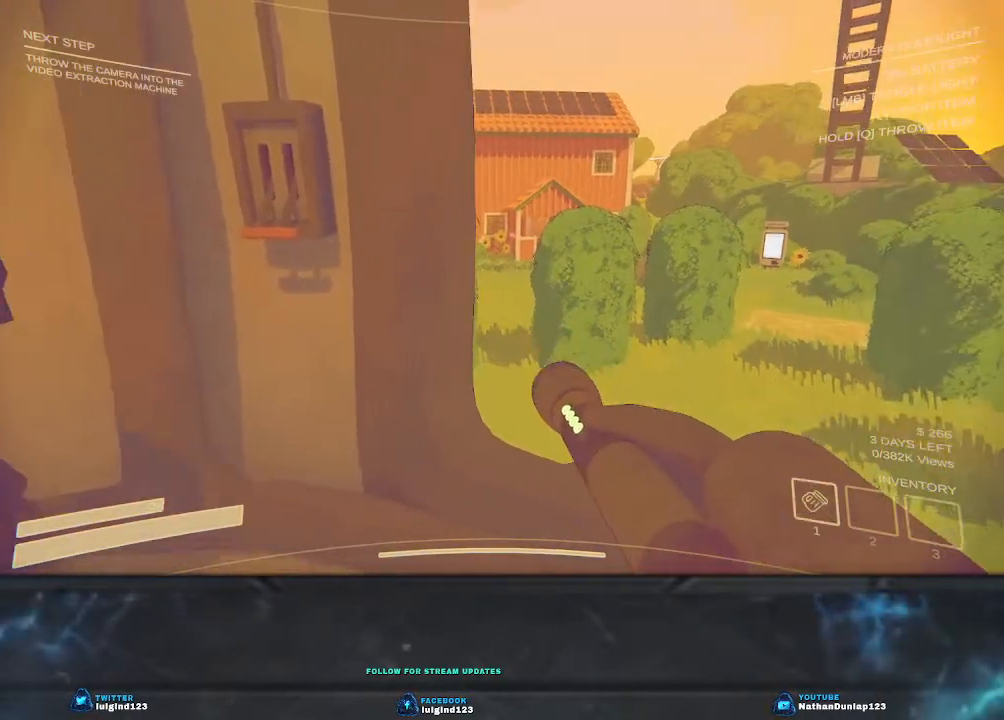
{"keys": ["d", "w"], "events": [[34, "w", "down"]]}
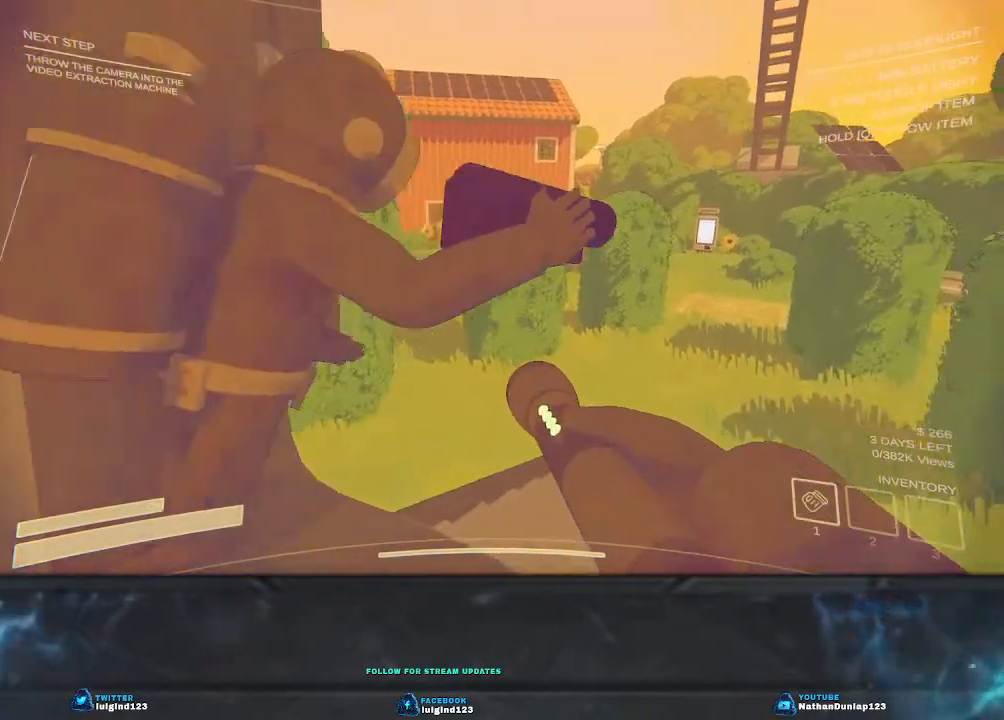
{"keys": ["shift", "w"], "events": [[67, "d", "up"], [100, "shift", "down"]]}
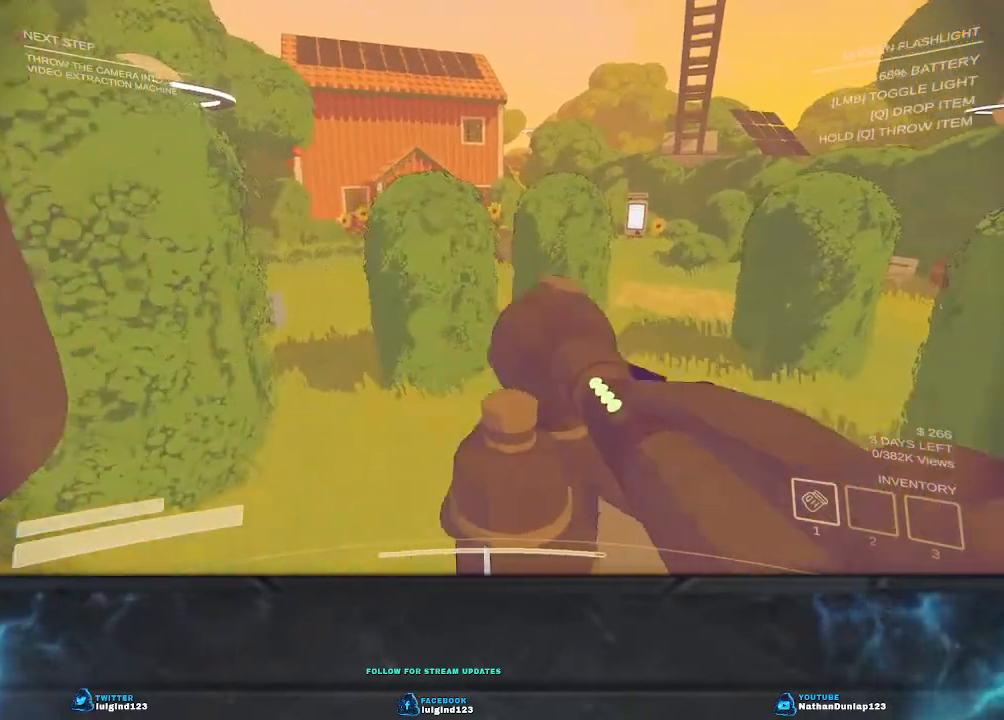
{"keys": ["shift", "w"], "events": [[34, "d", "down"], [334, "d", "up"]]}
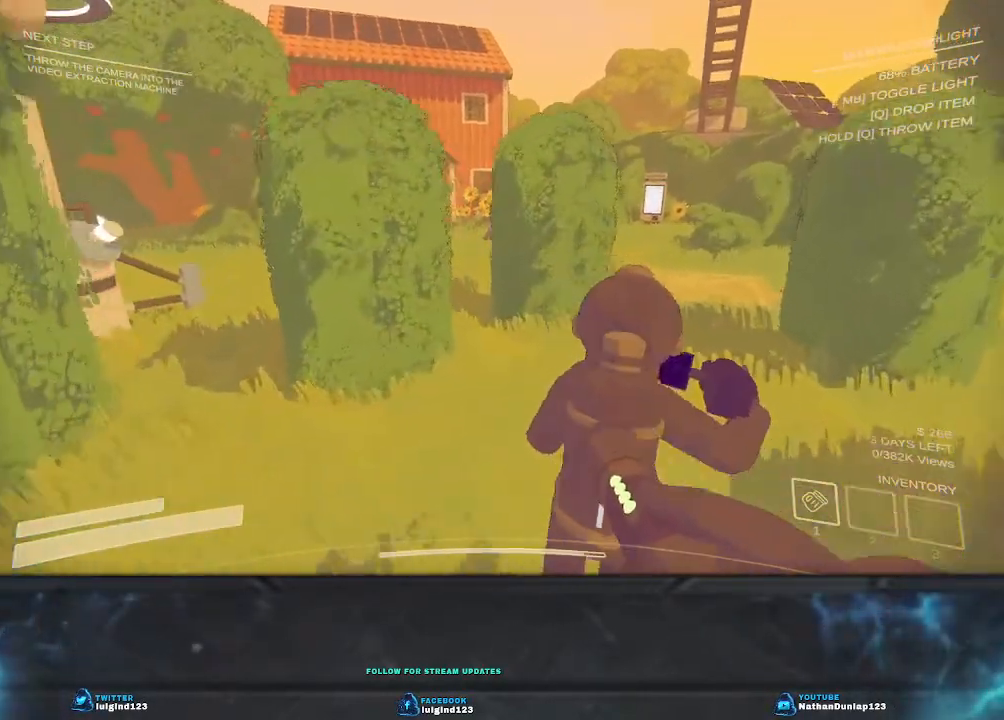
{"keys": ["d", "shift", "w"], "events": [[334, "d", "down"]]}
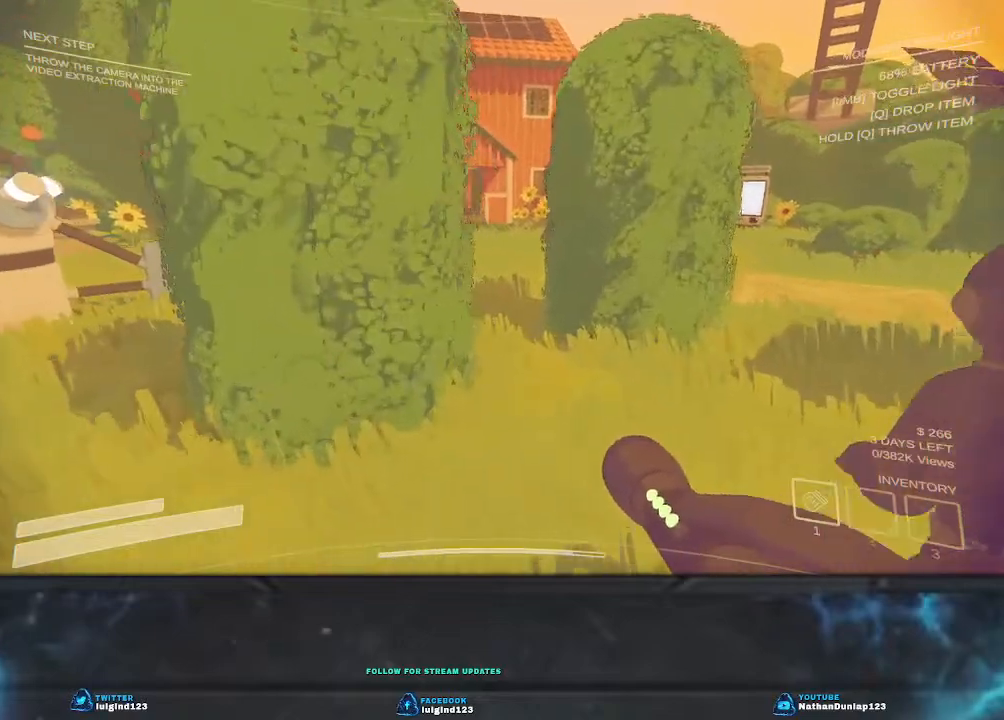
{"keys": ["shift", "w"], "events": [[34, "d", "up"]]}
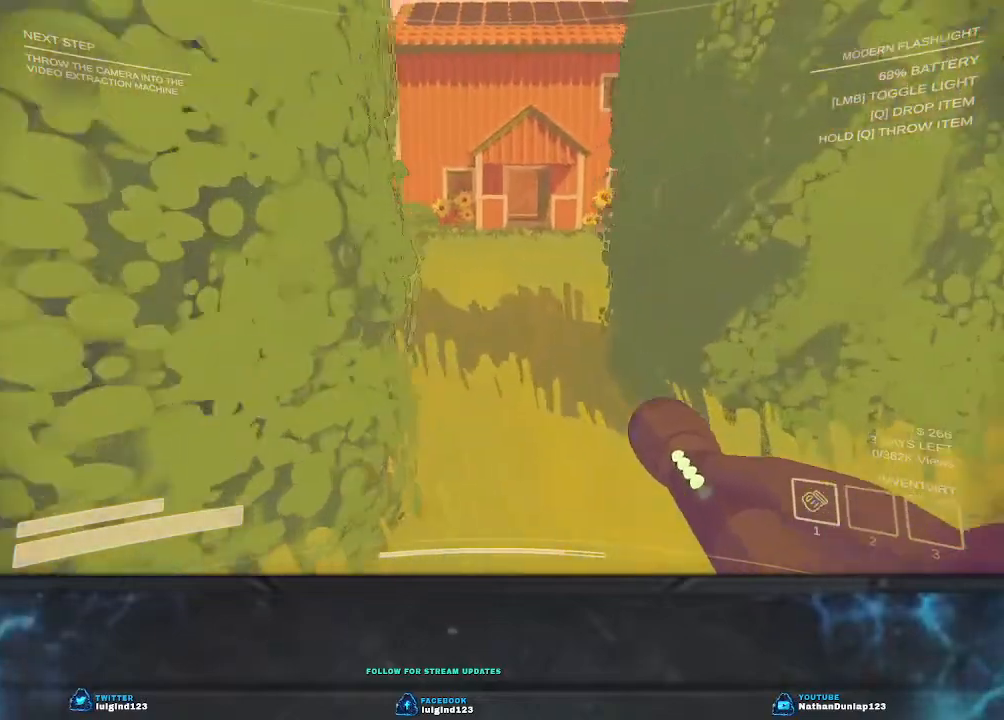
{"keys": ["w"], "events": [[467, "shift", "up"]]}
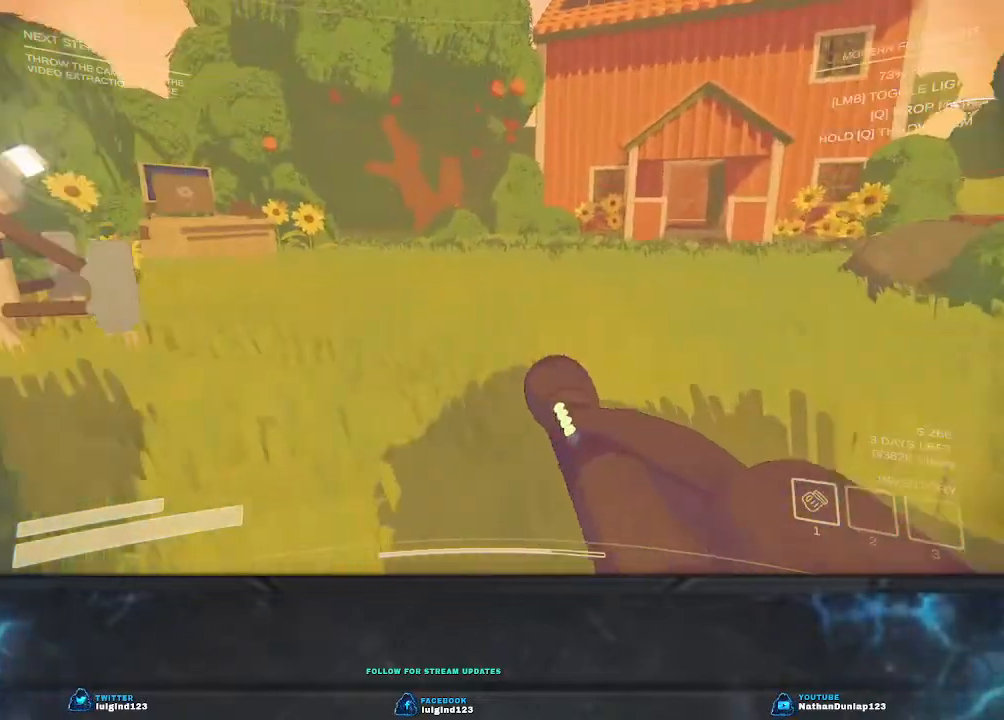
{"keys": ["w"], "events": []}
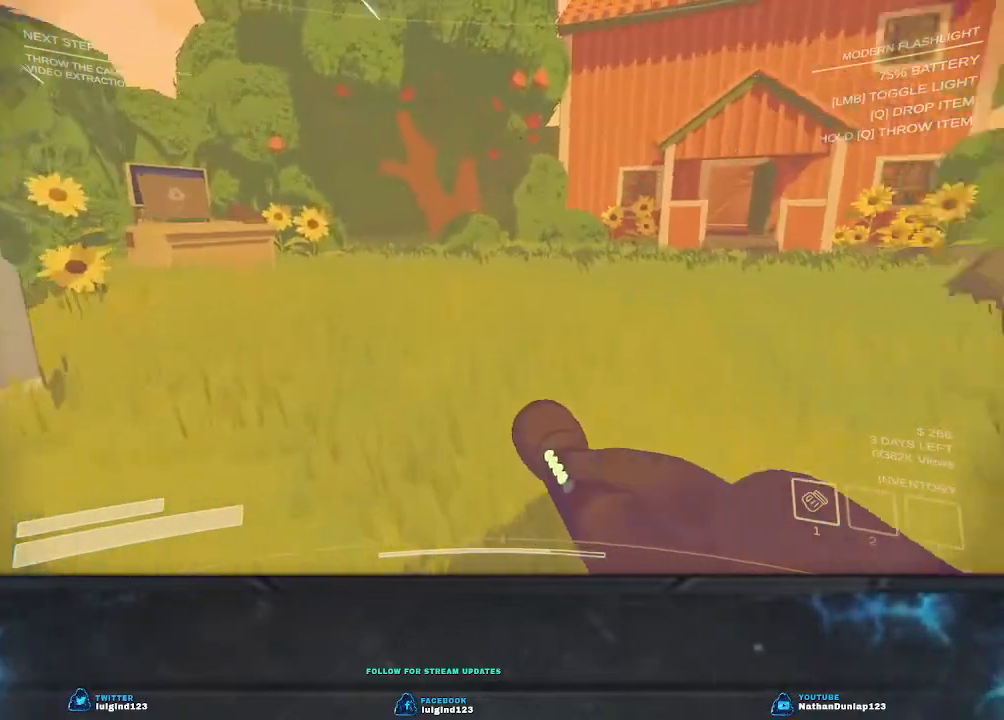
{"keys": ["w"], "events": []}
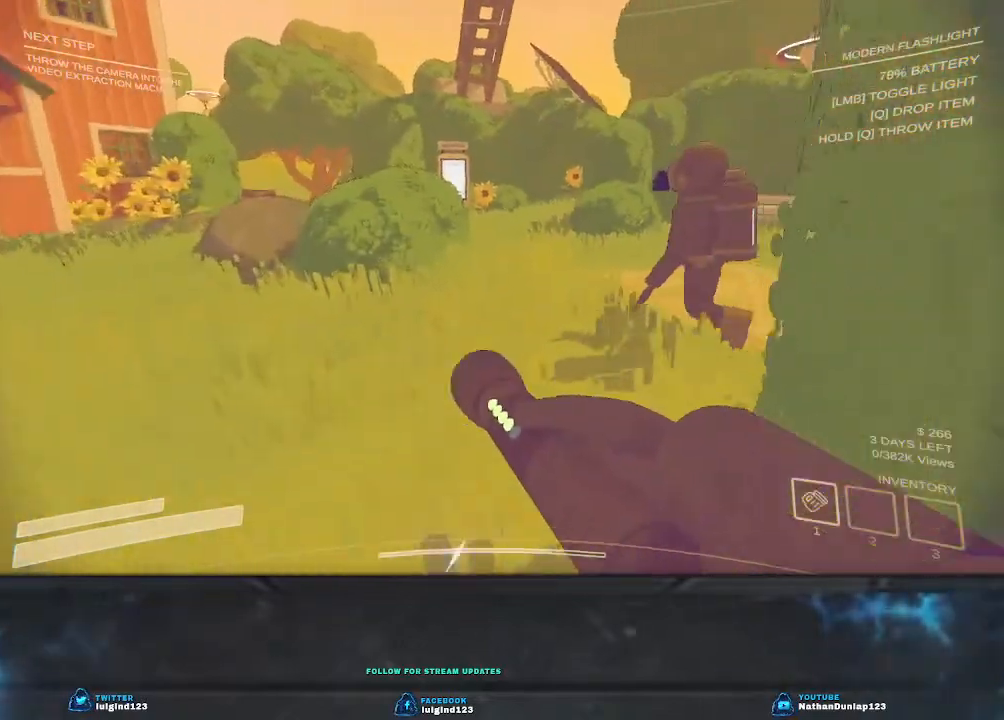
{"keys": [], "events": [[434, "w", "up"]]}
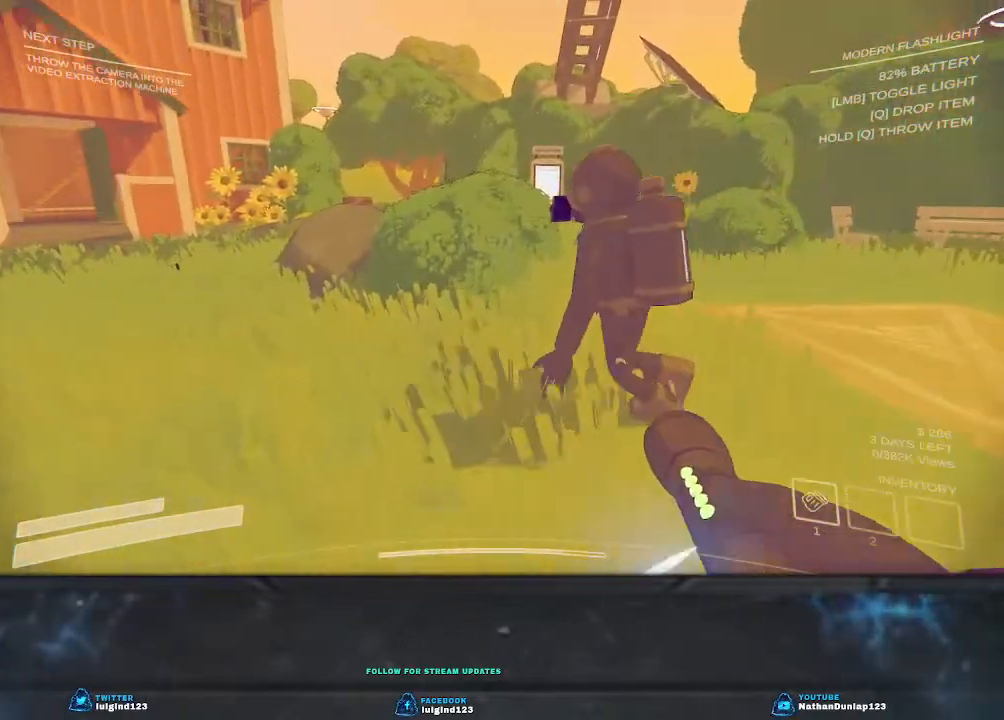
{"keys": ["a", "w"], "events": [[300, "a", "down"], [467, "w", "down"]]}
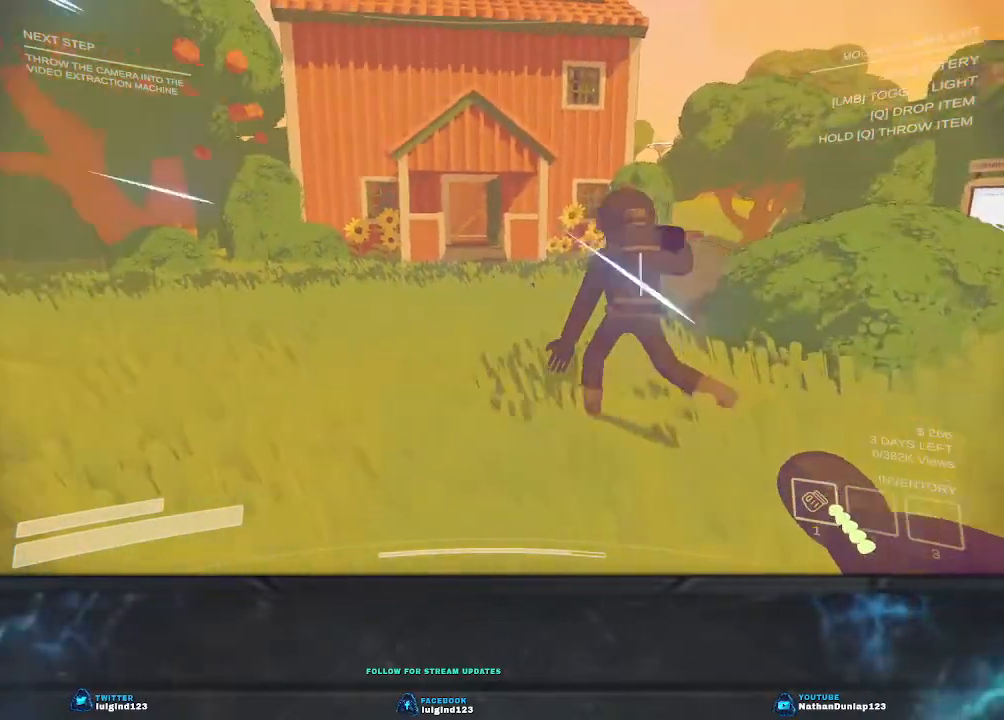
{"keys": ["w"], "events": [[234, "a", "up"]]}